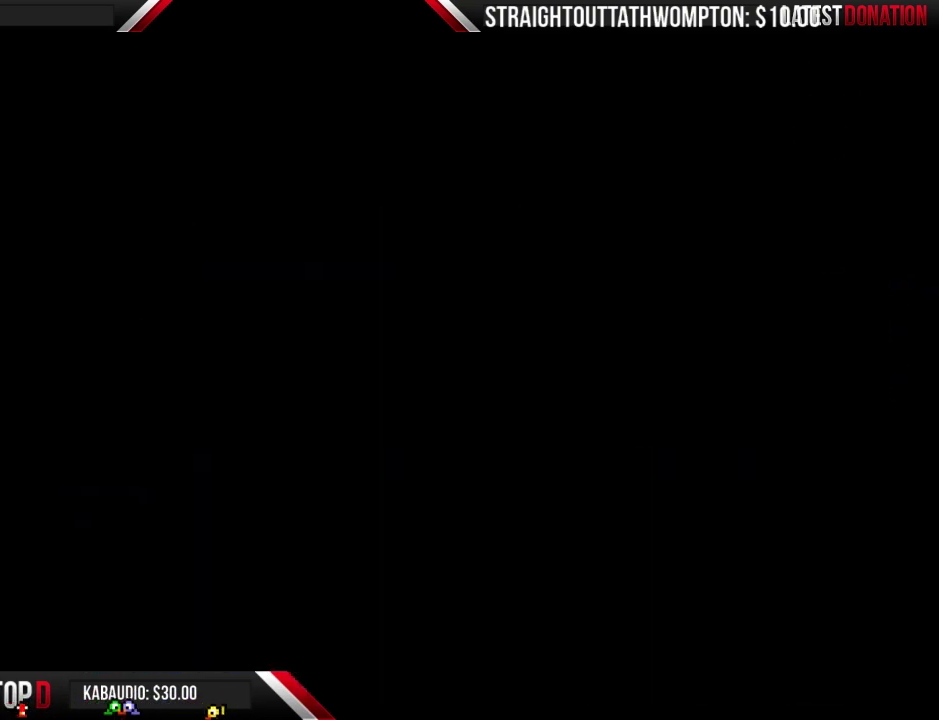
Gameplay with a controller (Nintendo layout); each line is a JSON object with the inputs held at the frame after it. "events" lists button and stick changes between this image and that frame as [ms after this image, input, new state], when the widget could be followed in between. Not read: L3 R3.
{"buttons": ["B"], "events": [[33, "B", "up"], [100, "B", "down"], [233, "B", "up"], [300, "B", "down"]]}
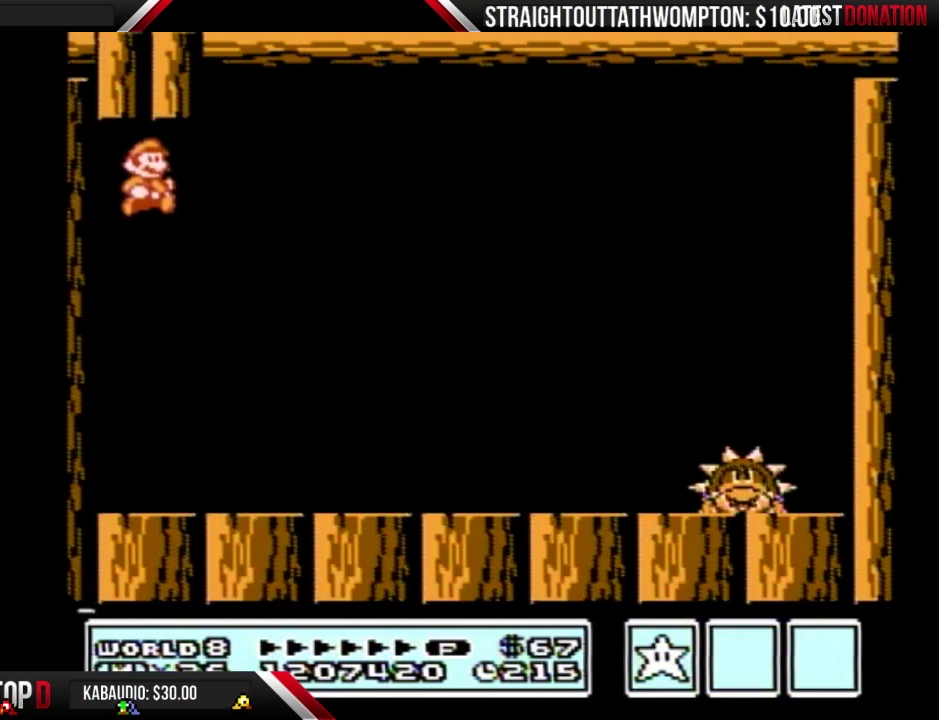
{"buttons": ["B", "DPAD_RIGHT"], "events": [[233, "B", "up"], [300, "B", "down"], [433, "DPAD_RIGHT", "down"]]}
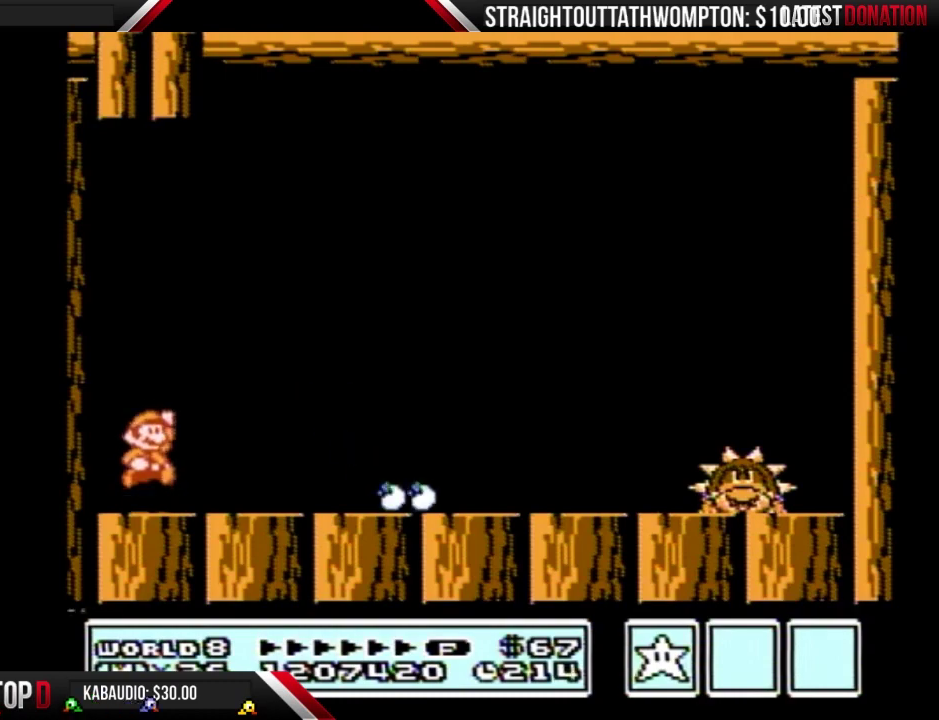
{"buttons": ["B", "DPAD_RIGHT"], "events": [[33, "A", "down"], [133, "A", "up"]]}
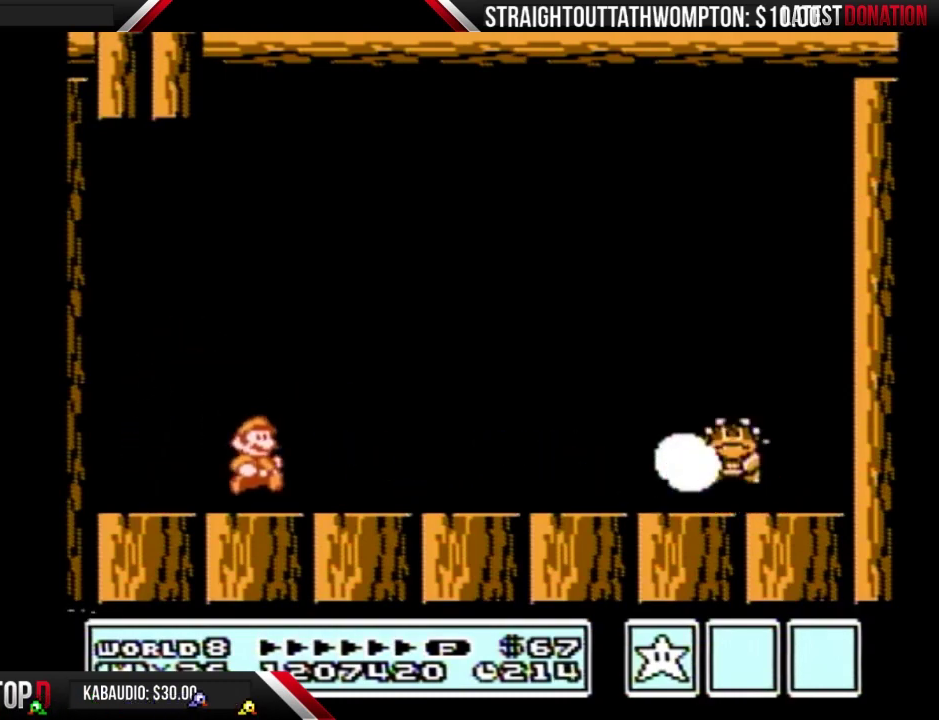
{"buttons": [], "events": [[267, "B", "up"], [300, "B", "down"], [367, "B", "up"], [400, "DPAD_RIGHT", "up"], [433, "B", "down"], [500, "B", "up"]]}
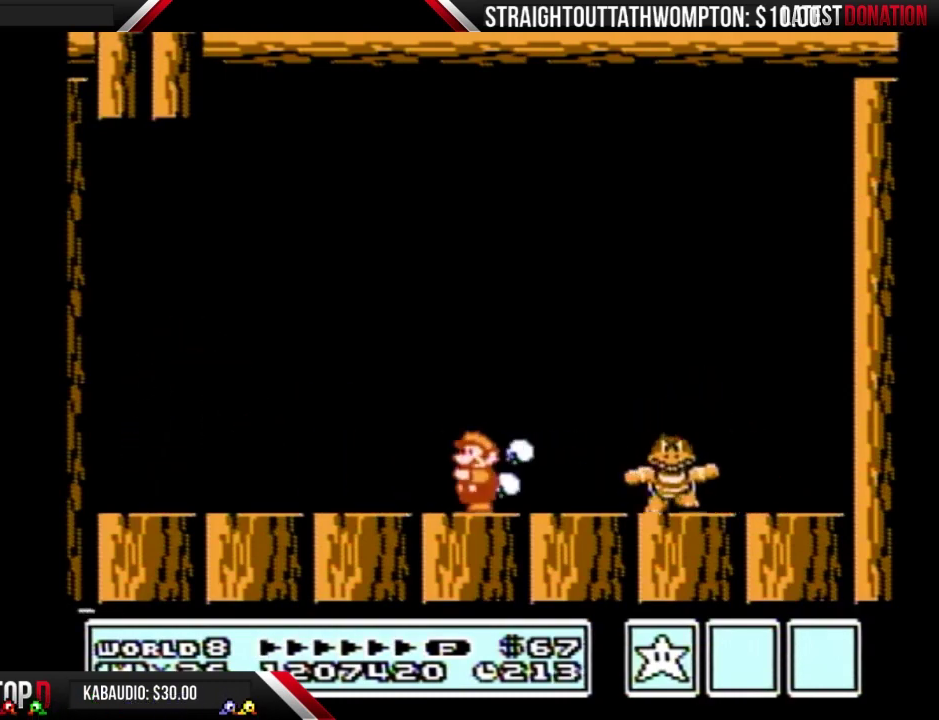
{"buttons": ["B"], "events": [[33, "B", "down"], [33, "DPAD_LEFT", "down"], [200, "B", "up"], [300, "DPAD_LEFT", "up"], [367, "DPAD_RIGHT", "down"], [467, "B", "down"], [467, "DPAD_RIGHT", "up"]]}
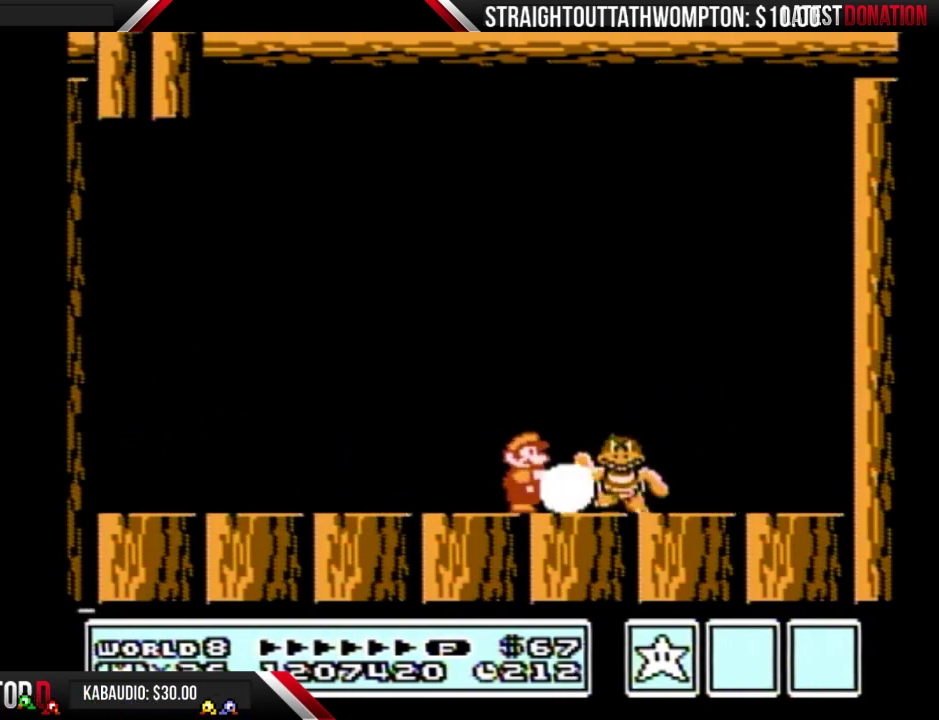
{"buttons": [], "events": [[33, "DPAD_RIGHT", "down"], [400, "B", "up"], [467, "DPAD_RIGHT", "up"]]}
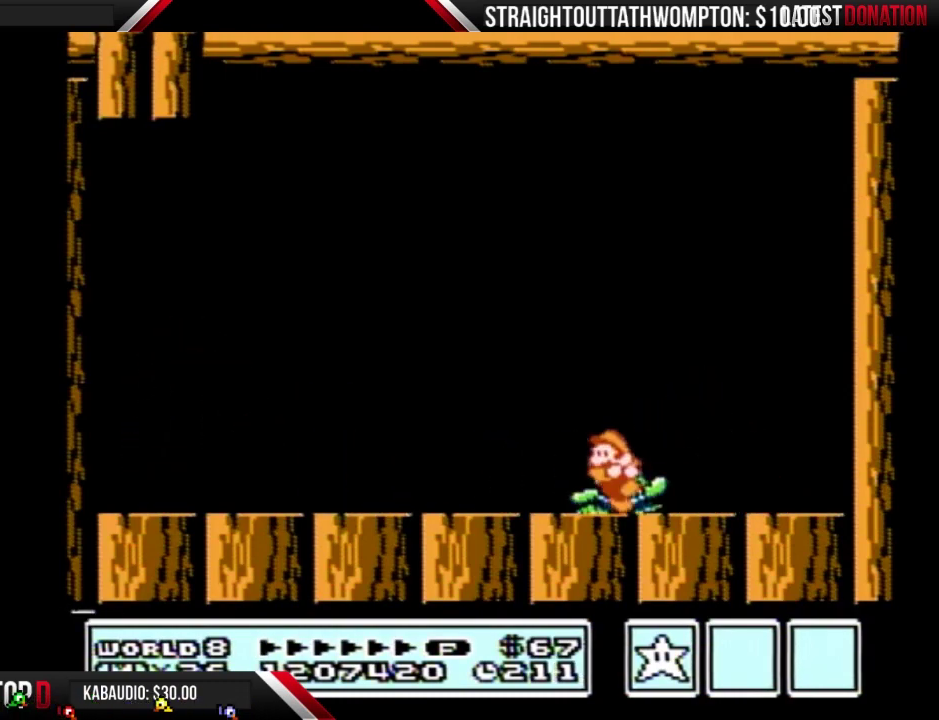
{"buttons": [], "events": [[33, "DPAD_LEFT", "down"], [233, "DPAD_LEFT", "up"]]}
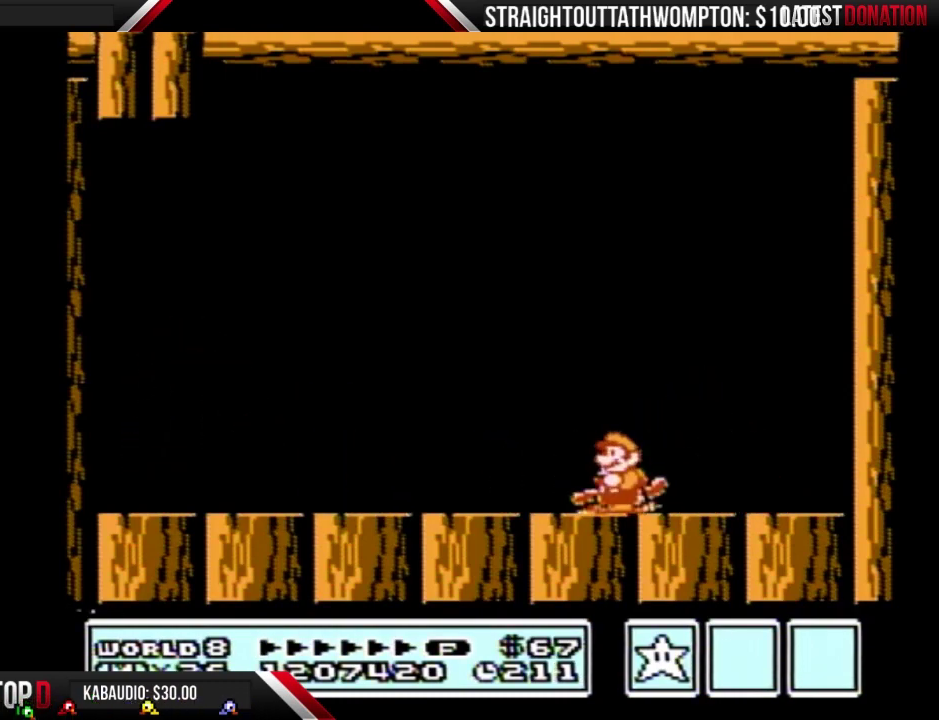
{"buttons": ["A", "B", "DPAD_DOWN"], "events": [[433, "B", "down"], [433, "DPAD_DOWN", "down"], [467, "A", "down"]]}
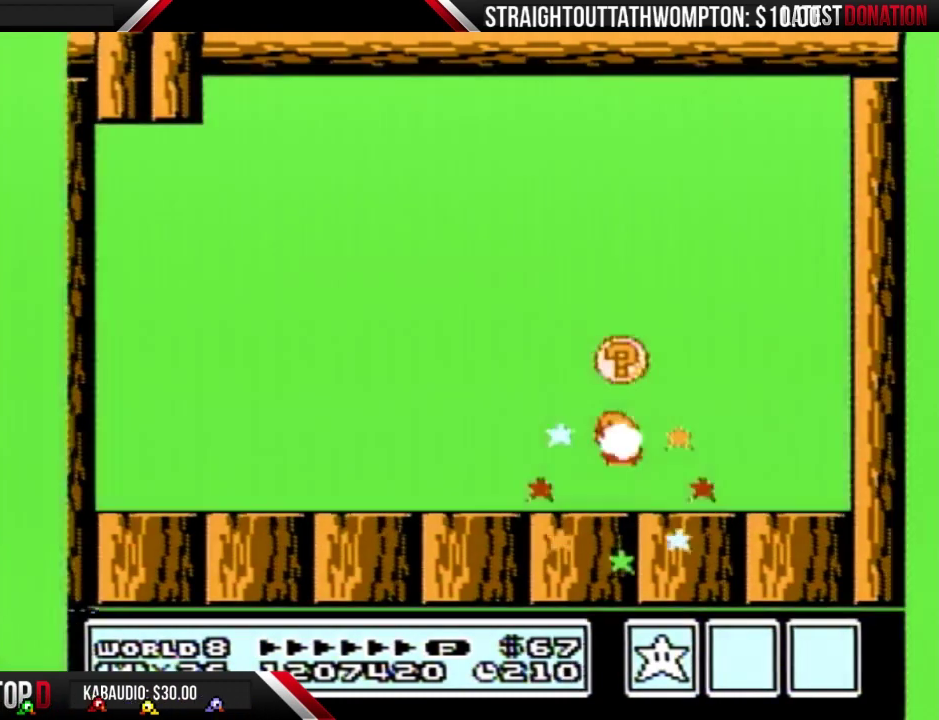
{"buttons": [], "events": [[67, "DPAD_DOWN", "up"], [233, "A", "up"], [267, "B", "up"]]}